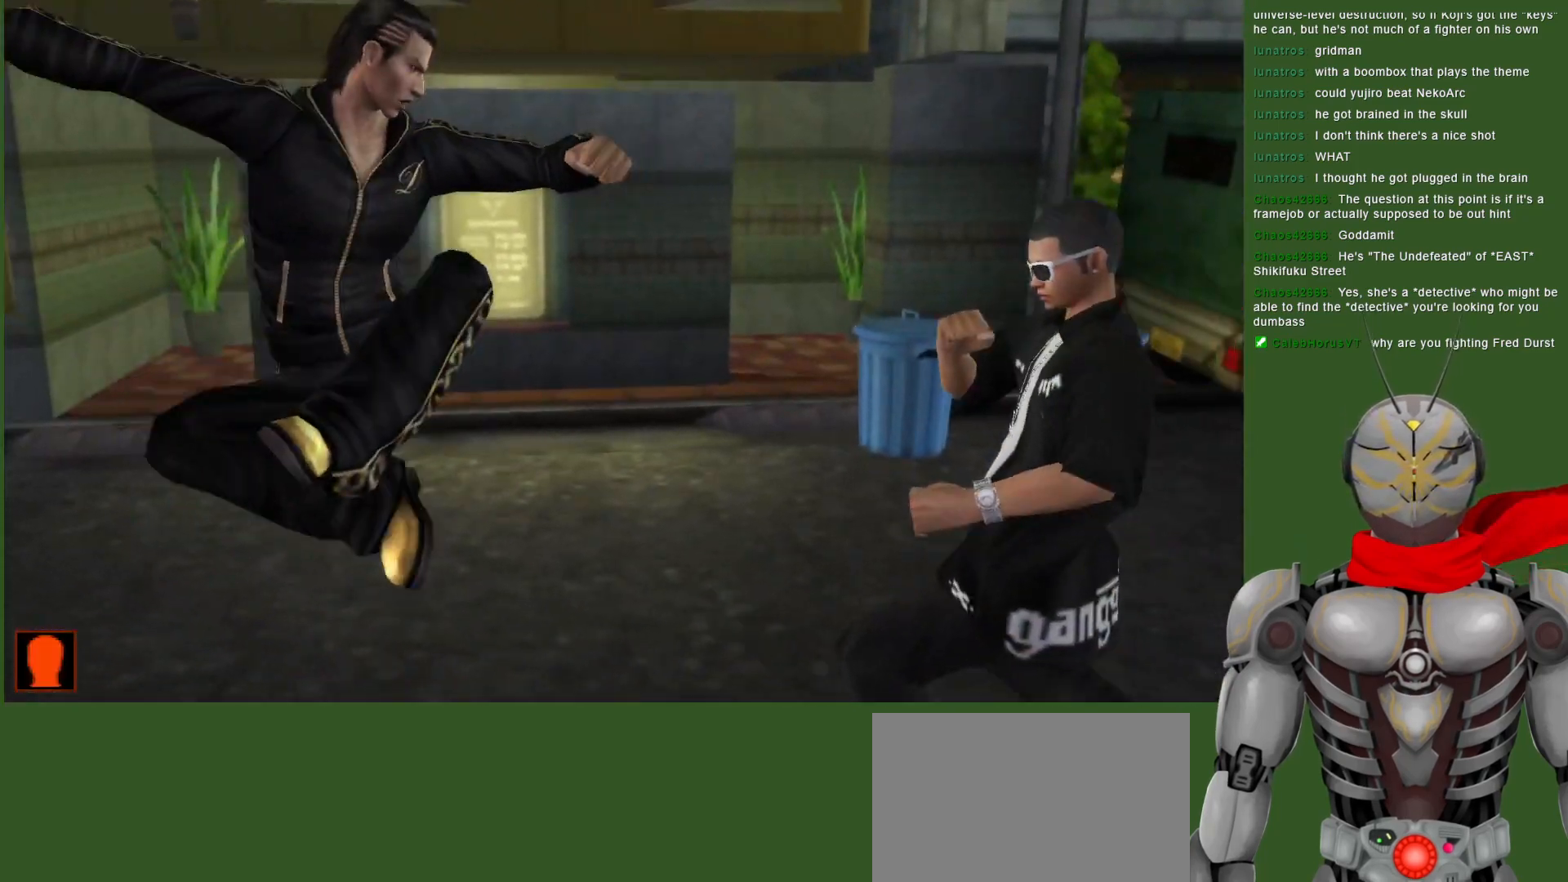
Gameplay with a controller (PlayStation layout); each line is a JSON object with the inputs held at the frame after it (dt_ms = milliseconds from this image to that frame). "events" lists button and stick changes between this image and that frame as [ms after this image, input, new state], when the widget could be followed in between. Not read: DPAD_UP.
{"dt_ms": 1000, "buttons": [], "left_stick": "center", "right_stick": "center", "events": [[183, "DPAD_LEFT", "down"], [483, "CROSS", "down"], [583, "CROSS", "up"], [667, "CROSS", "down"], [733, "CROSS", "up"], [900, "DPAD_LEFT", "up"]]}
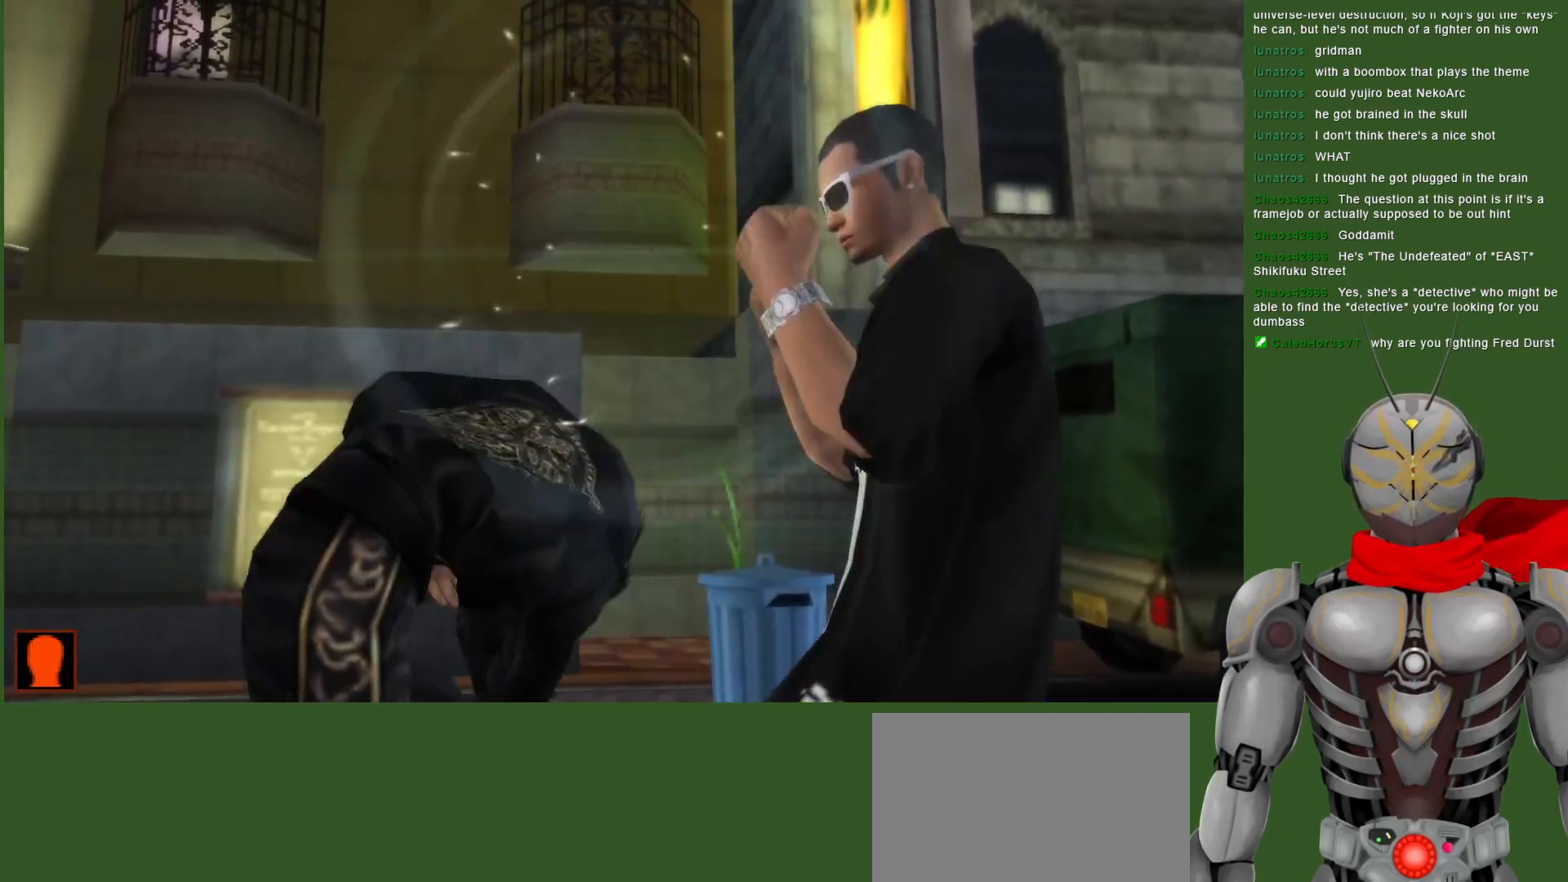
{"dt_ms": 500, "buttons": ["DPAD_LEFT"], "left_stick": "center", "right_stick": "center", "events": [[83, "DPAD_LEFT", "down"]]}
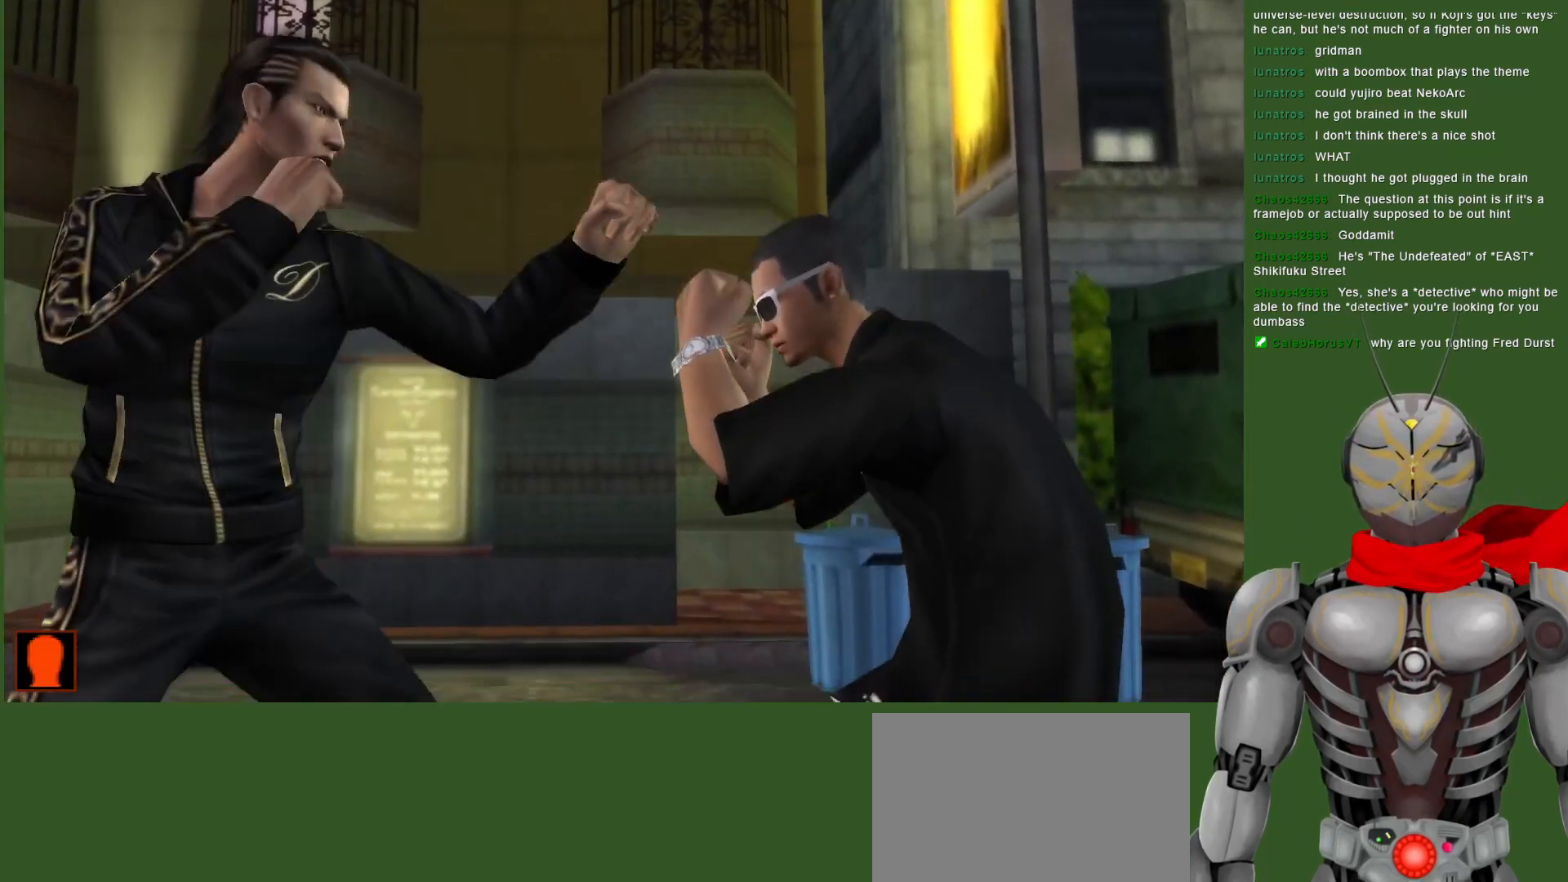
{"dt_ms": 500, "buttons": ["DPAD_LEFT"], "left_stick": "center", "right_stick": "center", "events": []}
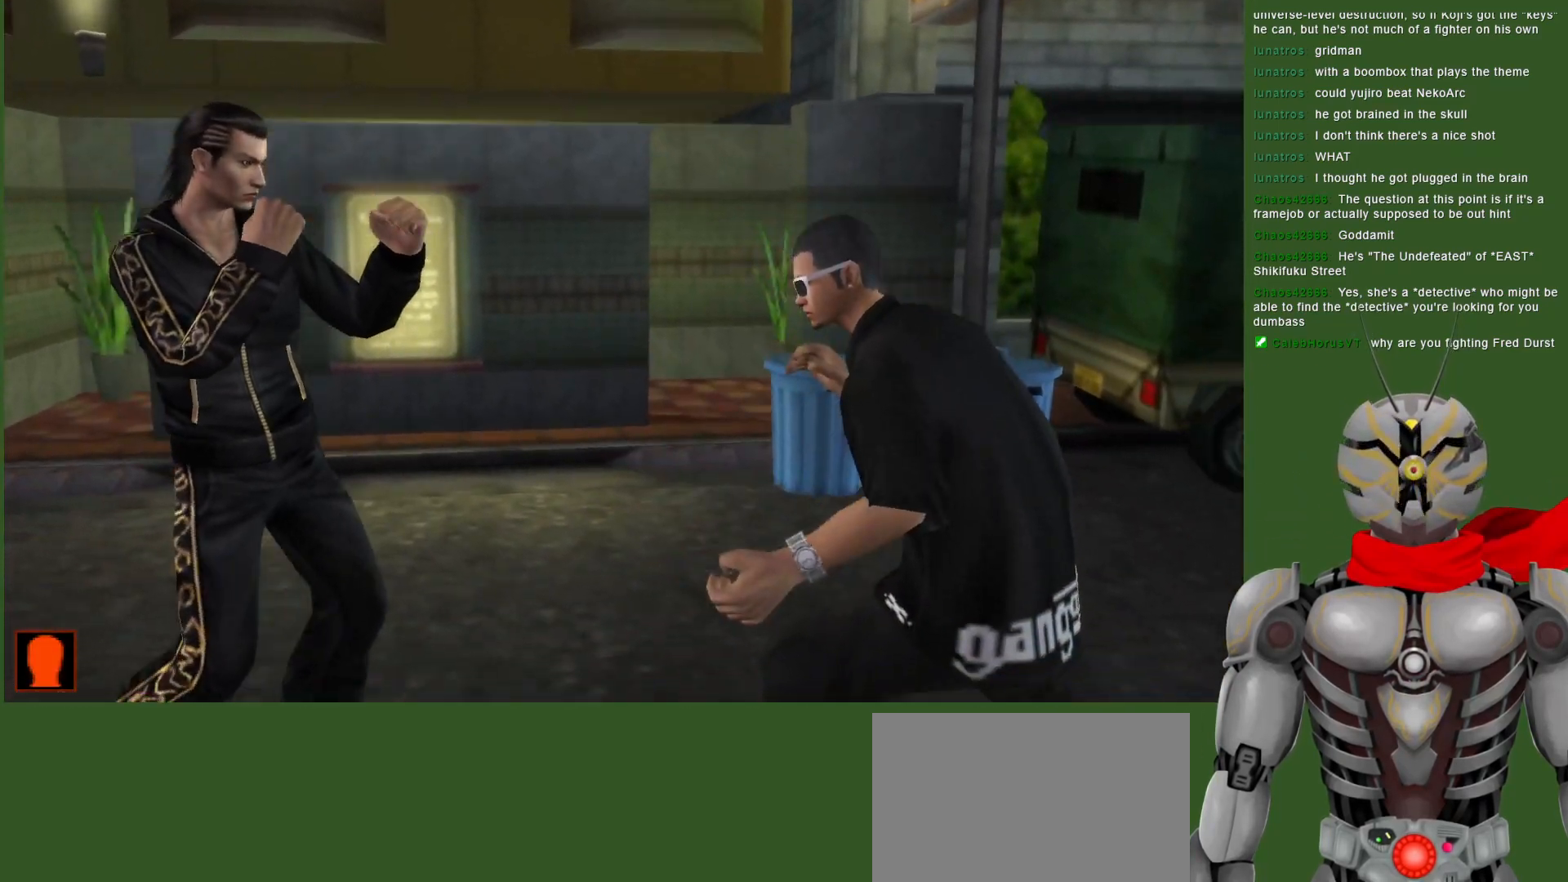
{"dt_ms": 500, "buttons": ["CROSS"], "left_stick": "center", "right_stick": "center", "events": [[183, "DPAD_LEFT", "up"], [267, "DPAD_RIGHT", "down"], [367, "DPAD_RIGHT", "up"], [500, "CROSS", "down"]]}
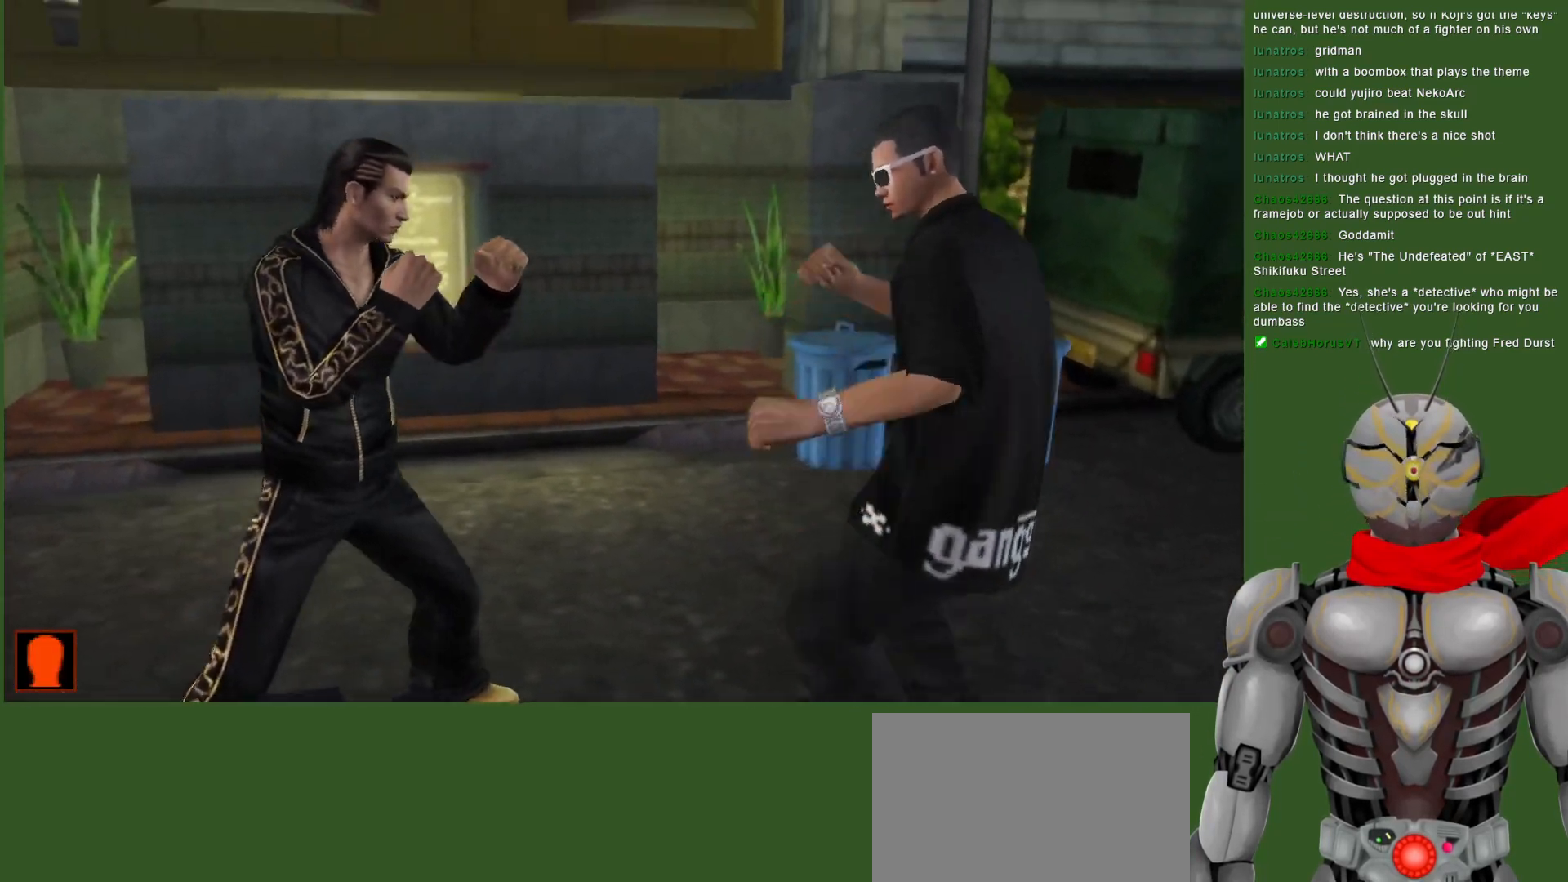
{"dt_ms": 500, "buttons": [], "left_stick": "center", "right_stick": "center", "events": [[117, "CROSS", "up"], [250, "CROSS", "down"], [333, "CROSS", "up"], [383, "SQUARE", "down"], [483, "SQUARE", "up"]]}
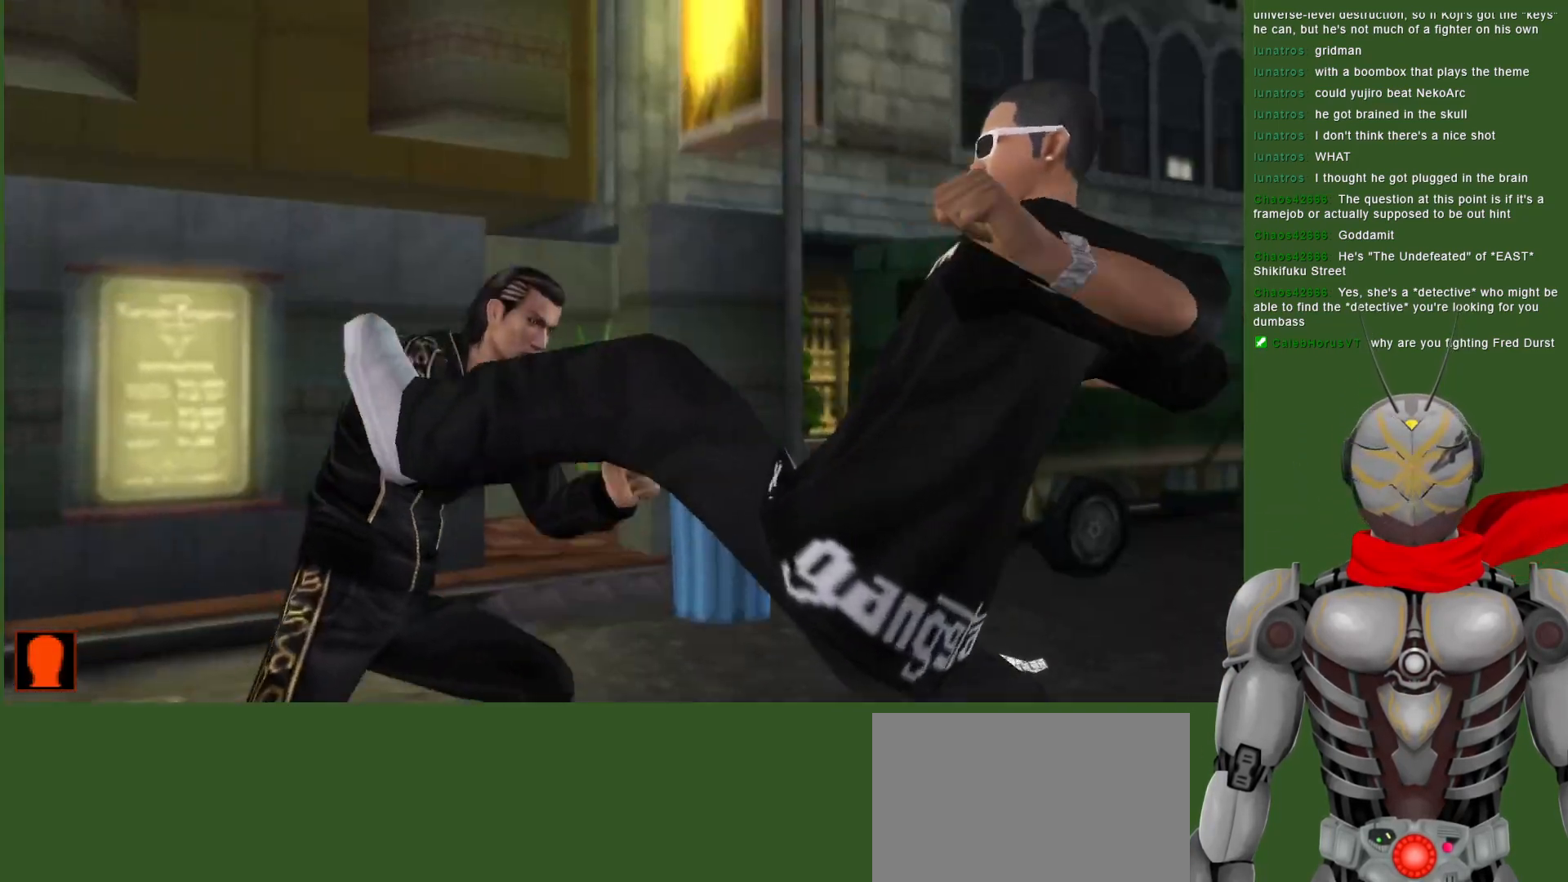
{"dt_ms": 1000, "buttons": ["SQUARE", "DPAD_RIGHT"], "left_stick": "center", "right_stick": "center", "events": [[50, "SQUARE", "down"], [167, "SQUARE", "up"], [183, "DPAD_RIGHT", "down"], [217, "SQUARE", "down"], [250, "DPAD_DOWN", "down"], [300, "DPAD_DOWN", "up"], [317, "SQUARE", "up"], [367, "SQUARE", "down"], [467, "SQUARE", "up"], [517, "SQUARE", "down"], [617, "SQUARE", "up"], [867, "CROSS", "down"], [917, "SQUARE", "down"], [950, "CROSS", "up"]]}
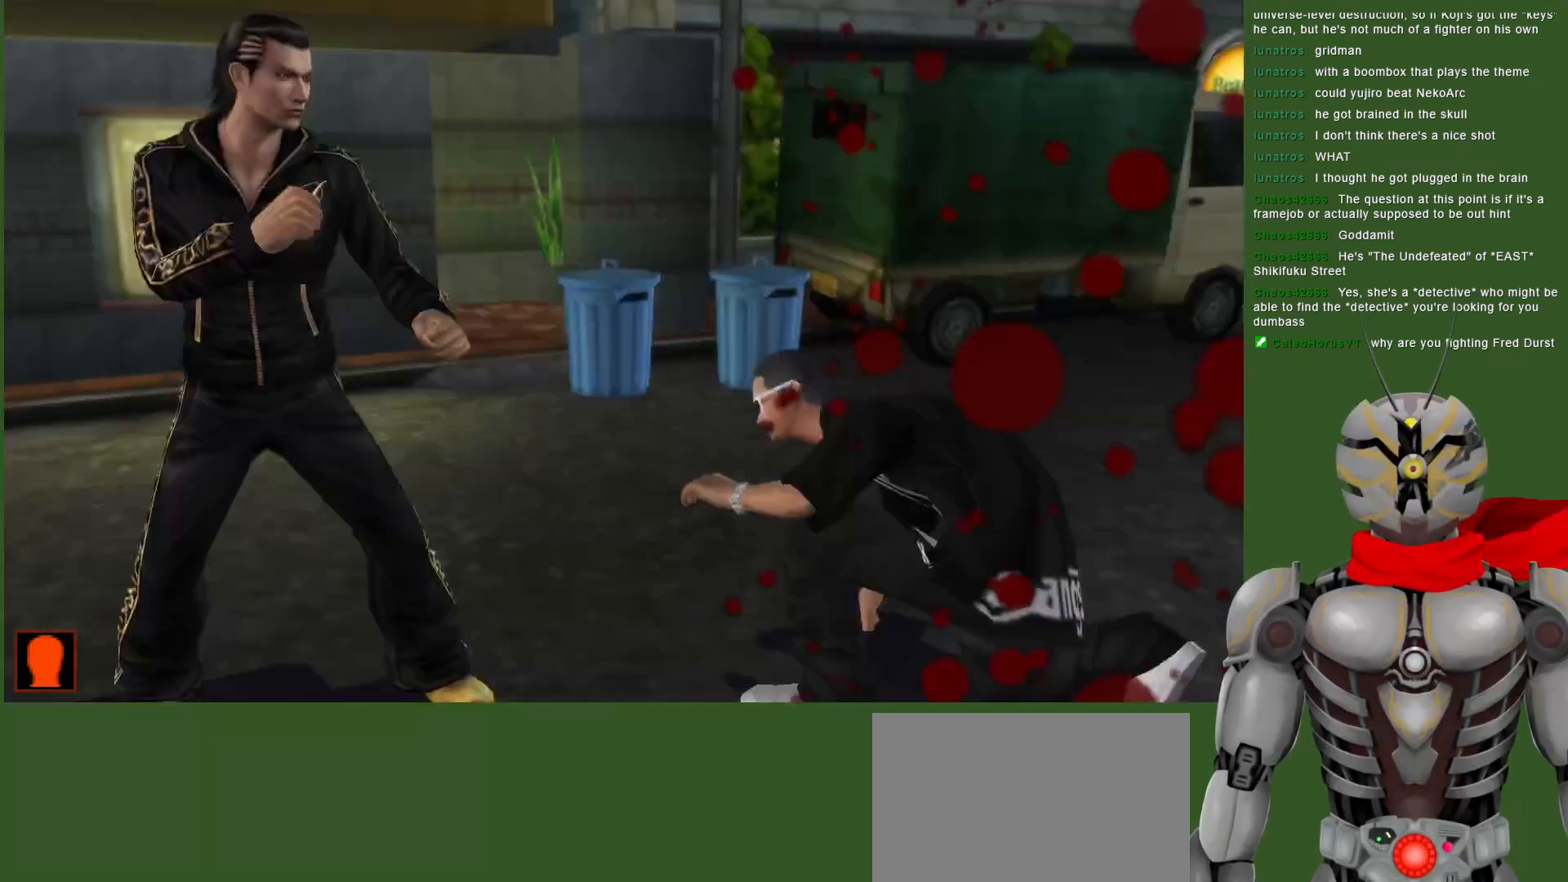
{"dt_ms": 500, "buttons": ["SQUARE", "DPAD_DOWN"], "left_stick": "center", "right_stick": "center", "events": [[17, "SQUARE", "up"], [67, "SQUARE", "down"], [167, "SQUARE", "up"], [183, "DPAD_DOWN", "down"], [250, "SQUARE", "down"], [267, "DPAD_RIGHT", "up"], [350, "SQUARE", "up"], [417, "SQUARE", "down"]]}
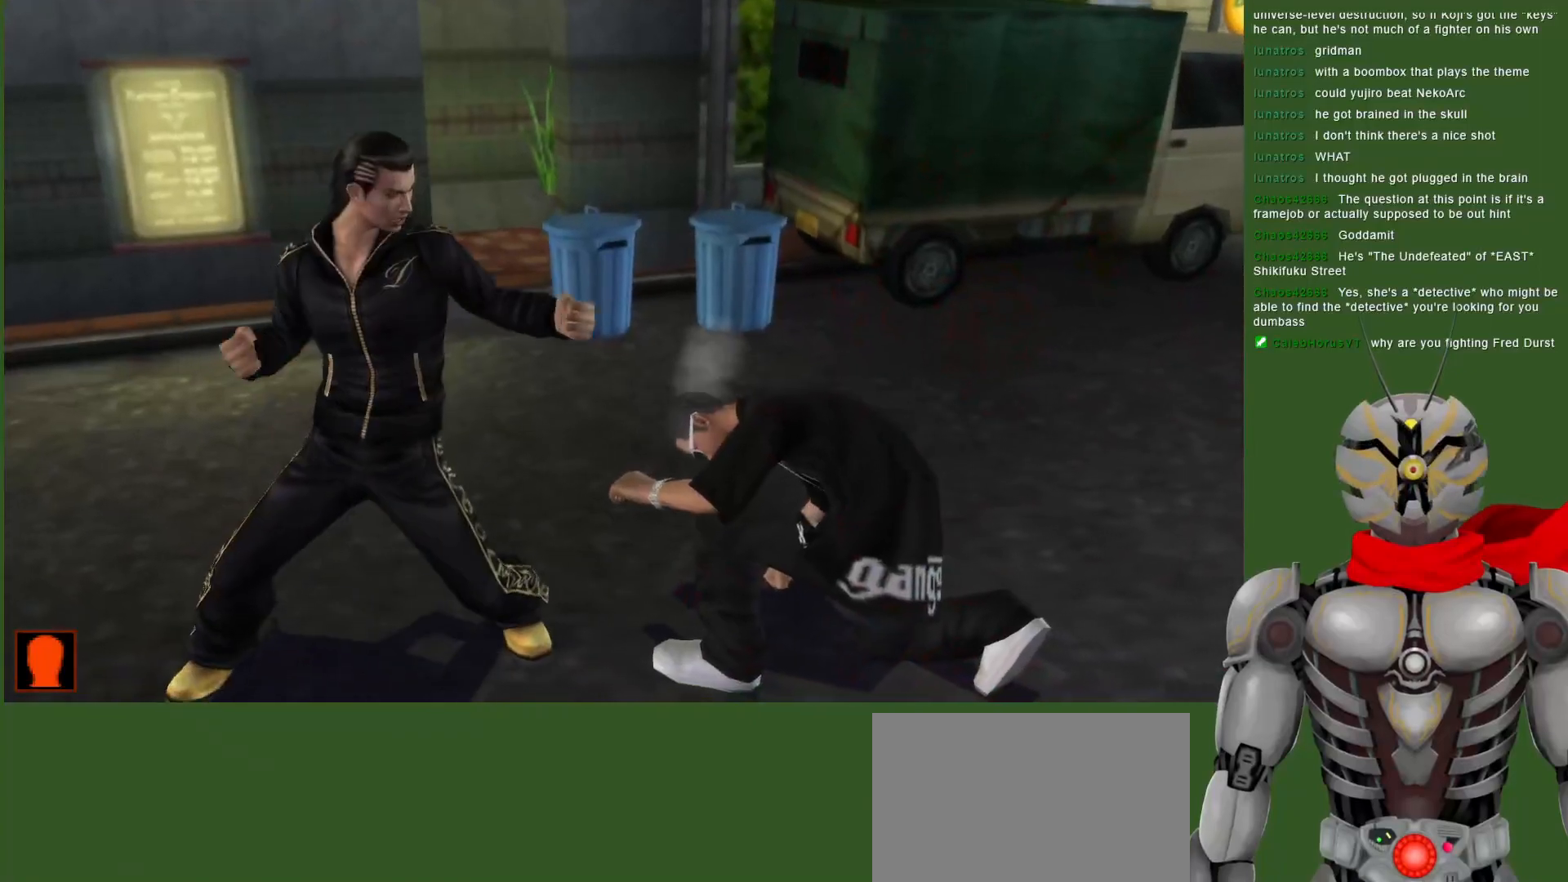
{"dt_ms": 500, "buttons": ["DPAD_DOWN"], "left_stick": "center", "right_stick": "center", "events": [[17, "SQUARE", "up"], [67, "SQUARE", "down"], [150, "SQUARE", "up"], [217, "SQUARE", "down"], [317, "SQUARE", "up"], [367, "SQUARE", "down"], [450, "SQUARE", "up"]]}
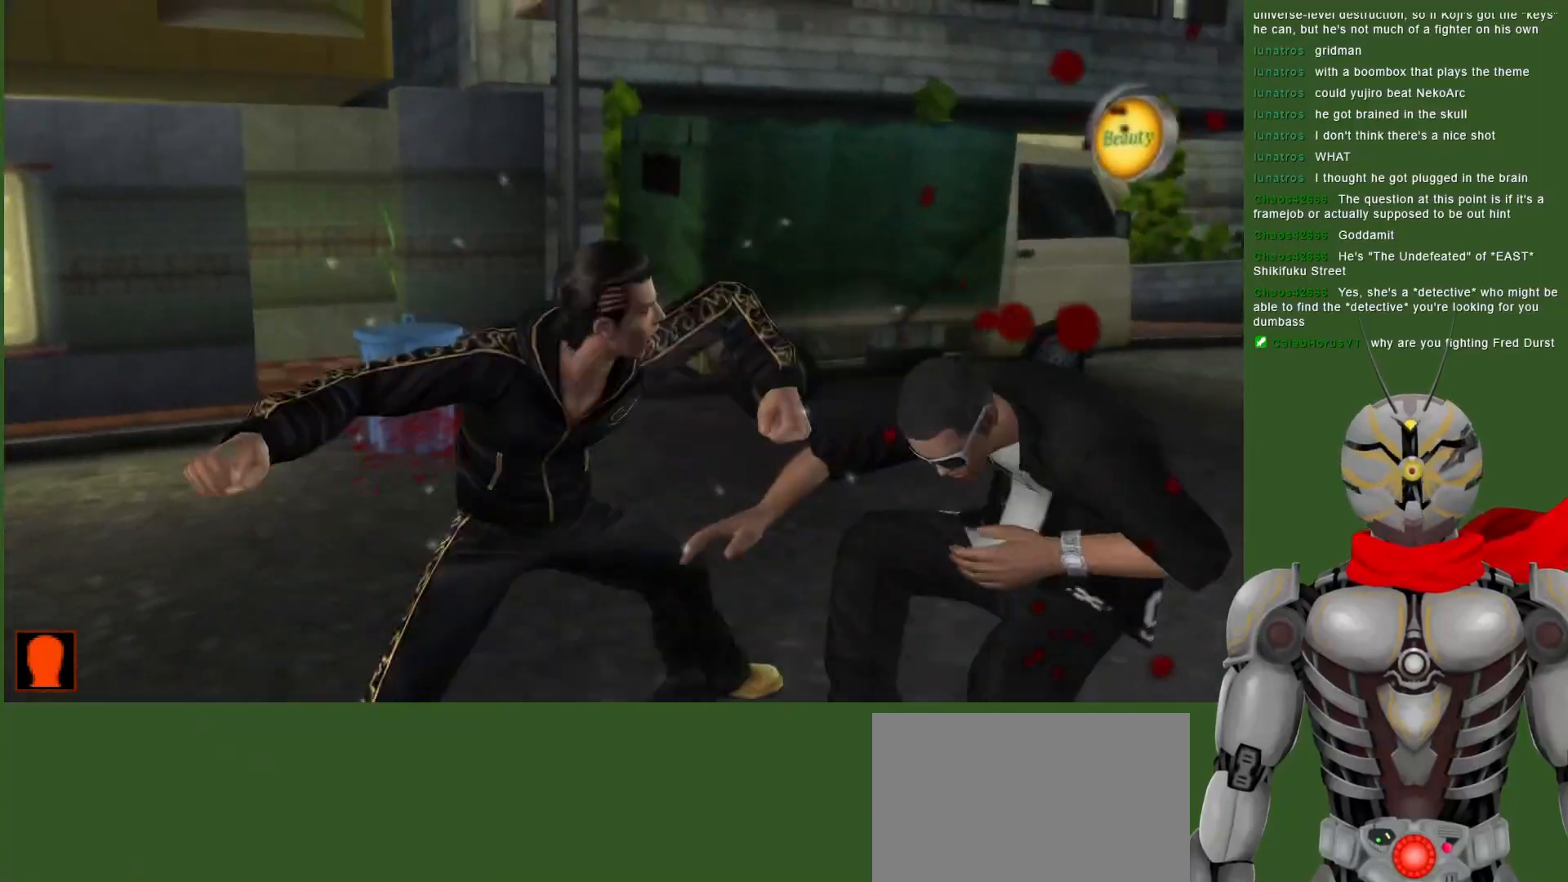
{"dt_ms": 500, "buttons": ["SQUARE", "DPAD_RIGHT"], "left_stick": "center", "right_stick": "center", "events": [[17, "SQUARE", "down"], [117, "DPAD_DOWN", "up"], [133, "SQUARE", "up"], [217, "SQUARE", "down"], [333, "SQUARE", "up"], [400, "SQUARE", "down"], [450, "DPAD_RIGHT", "down"]]}
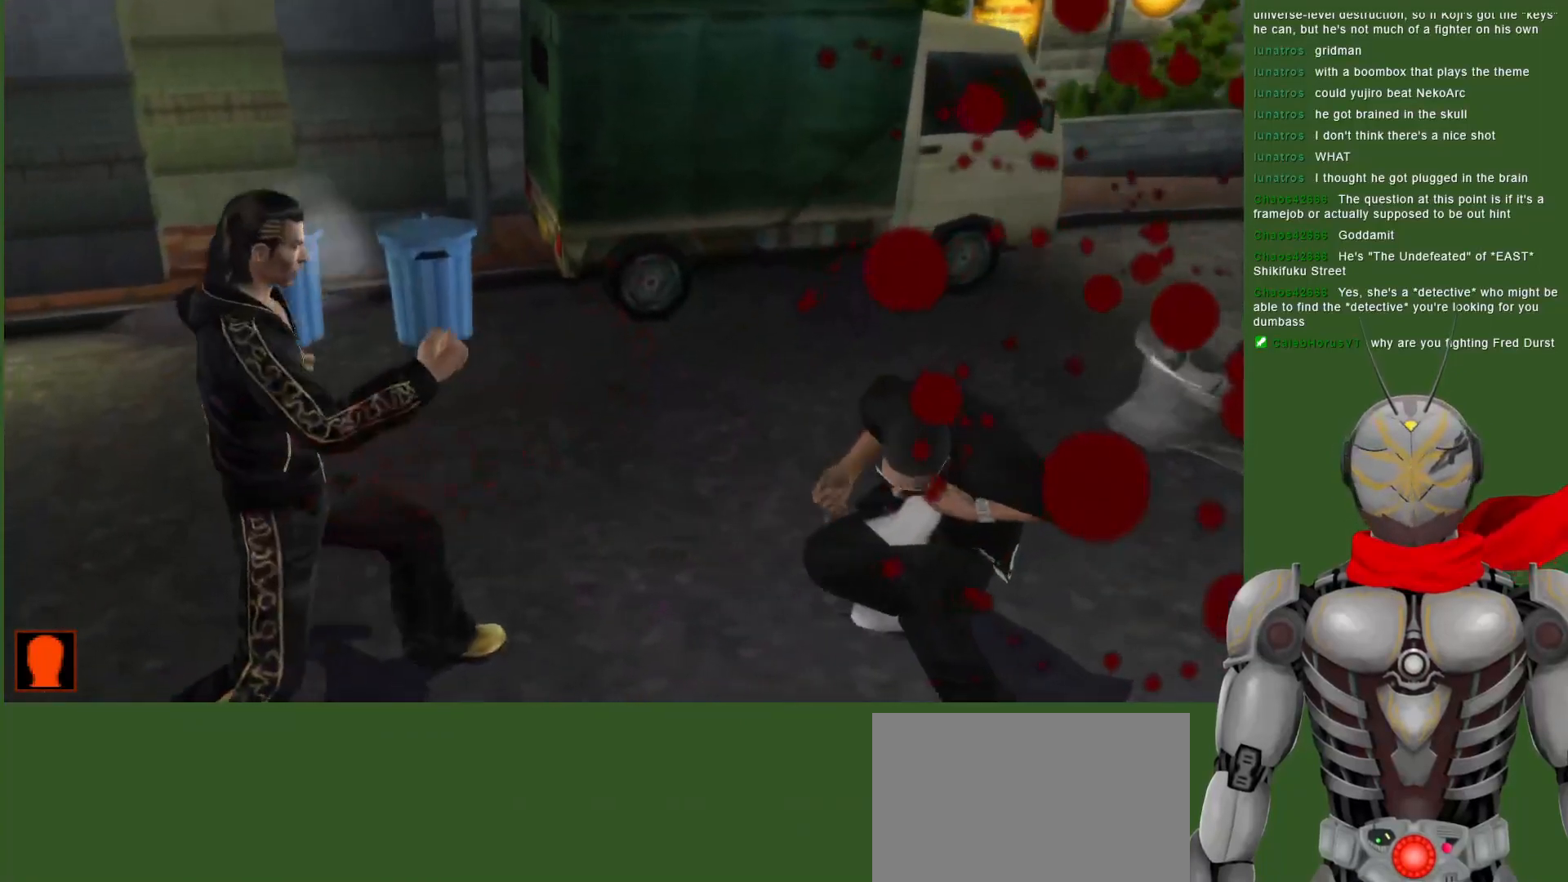
{"dt_ms": 500, "buttons": ["SQUARE"], "left_stick": "center", "right_stick": "center", "events": [[50, "SQUARE", "up"], [117, "SQUARE", "down"], [383, "SQUARE", "up"], [467, "SQUARE", "down"], [500, "DPAD_RIGHT", "up"]]}
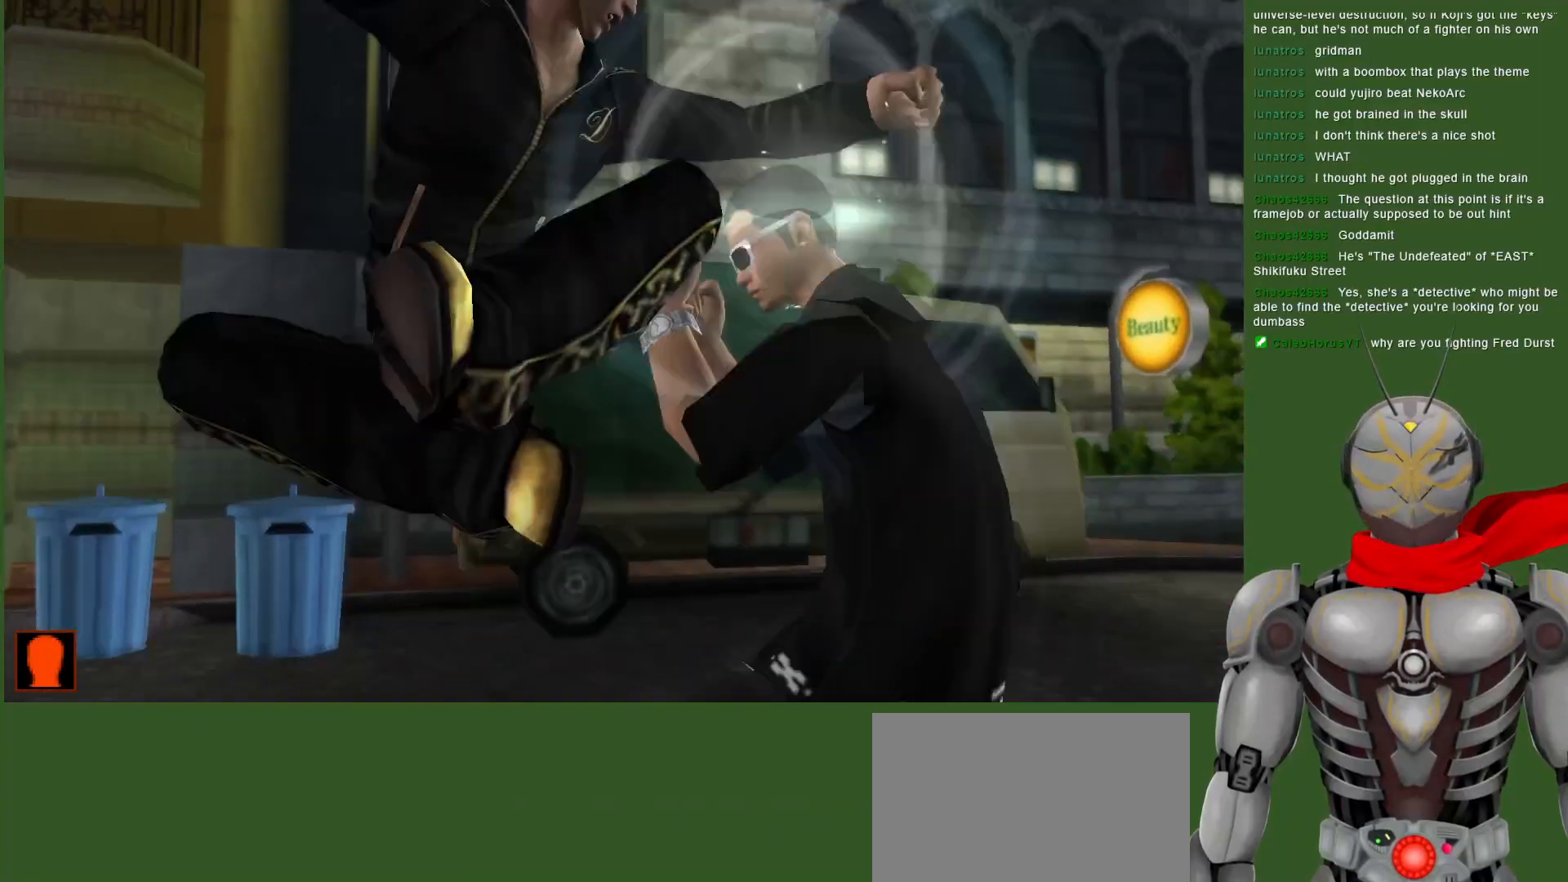
{"dt_ms": 500, "buttons": ["DPAD_LEFT"], "left_stick": "center", "right_stick": "center", "events": [[67, "SQUARE", "up"], [383, "DPAD_LEFT", "down"]]}
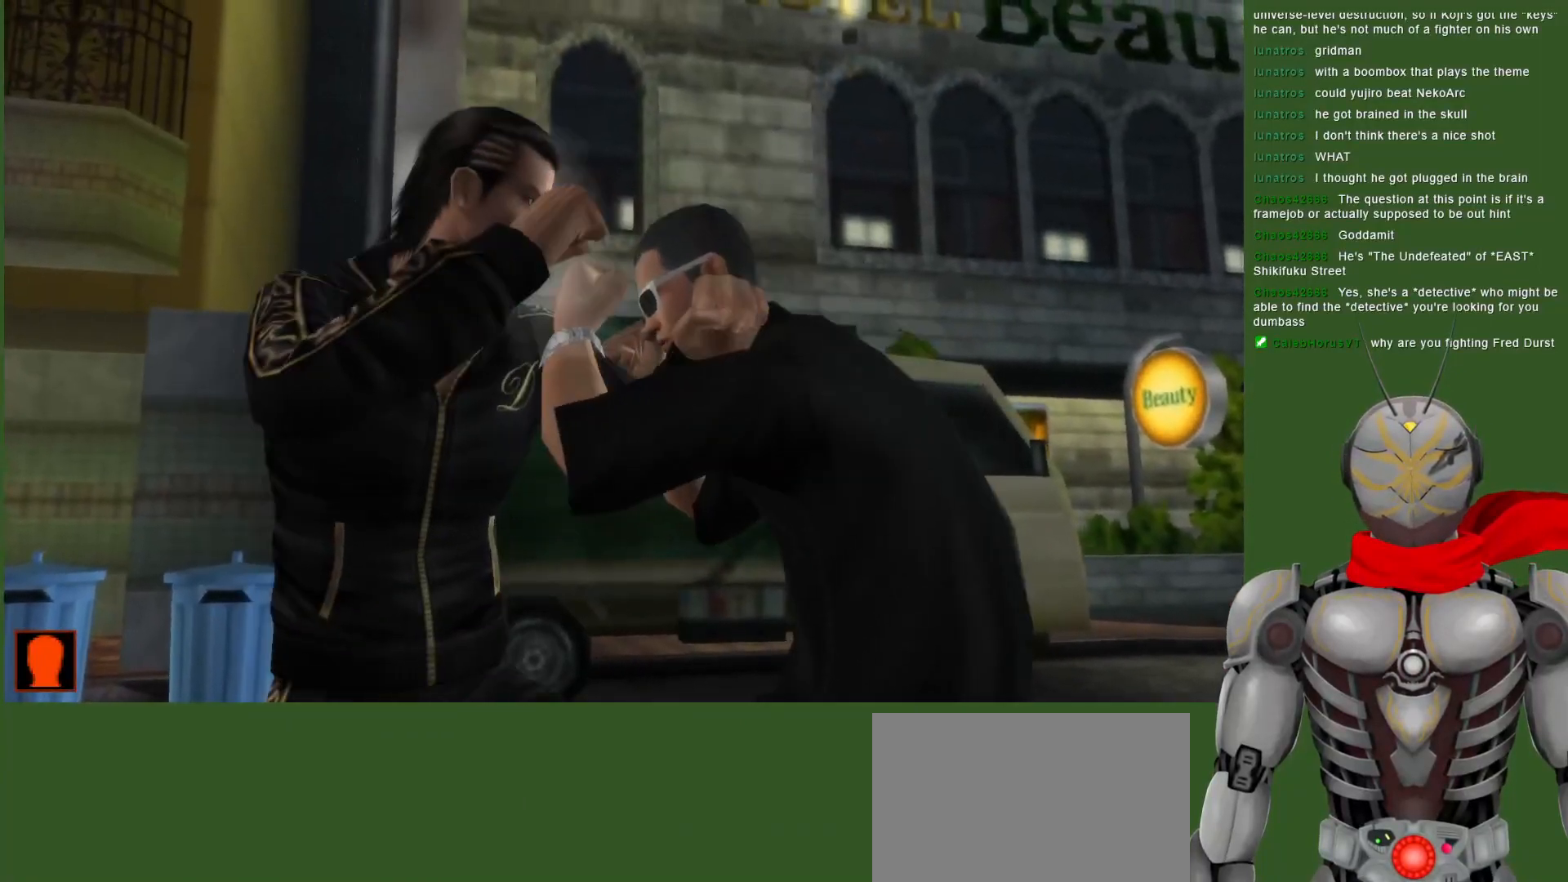
{"dt_ms": 500, "buttons": ["DPAD_LEFT"], "left_stick": "center", "right_stick": "center", "events": []}
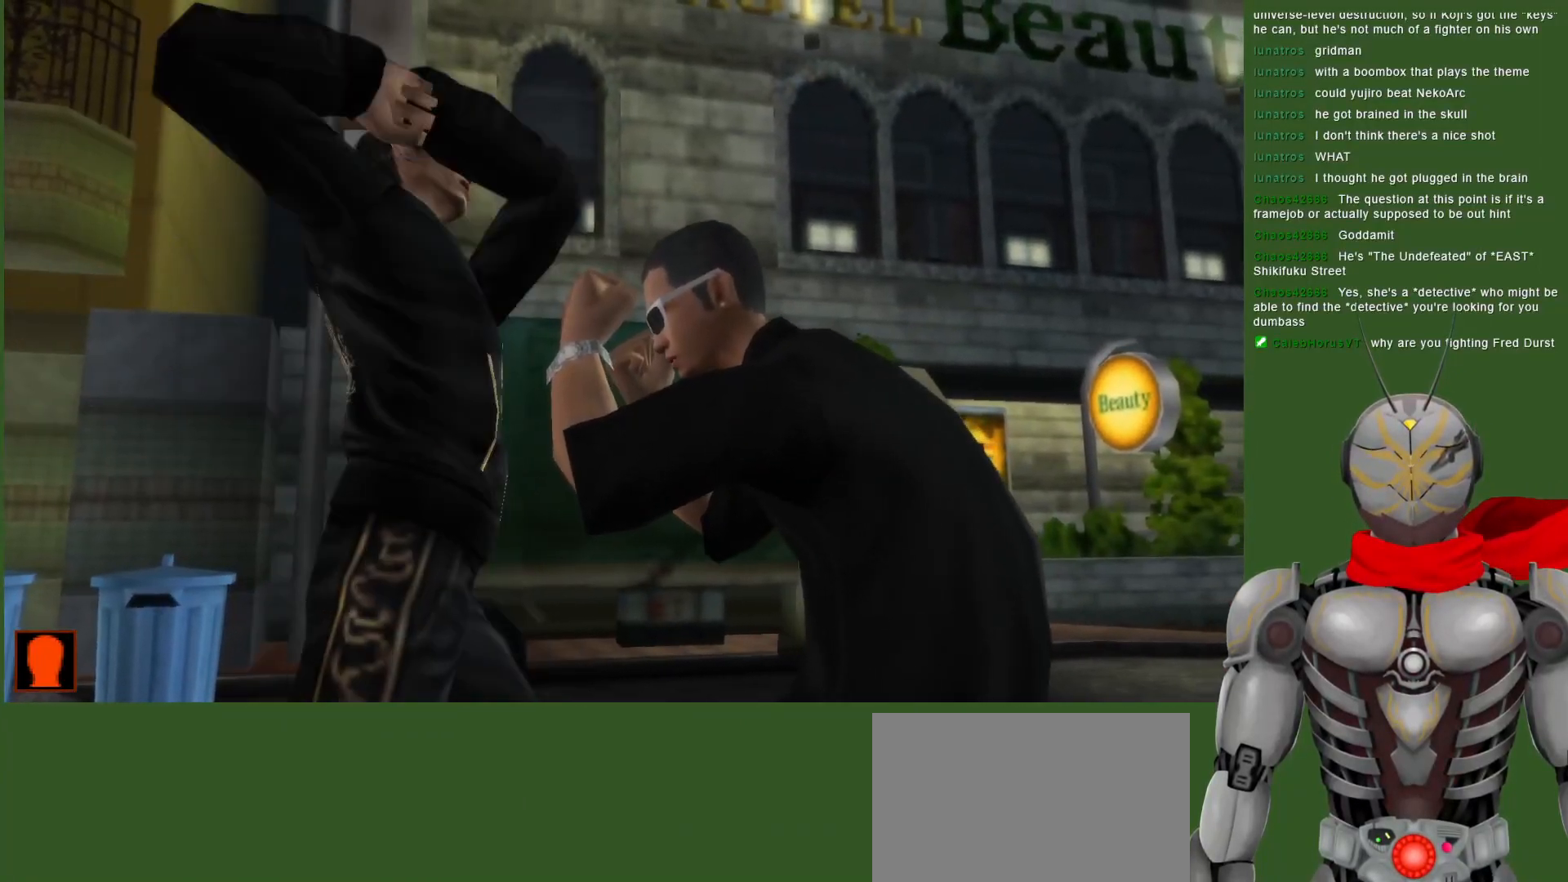
{"dt_ms": 500, "buttons": ["DPAD_LEFT"], "left_stick": "center", "right_stick": "center", "events": [[50, "DPAD_LEFT", "up"], [250, "DPAD_LEFT", "down"]]}
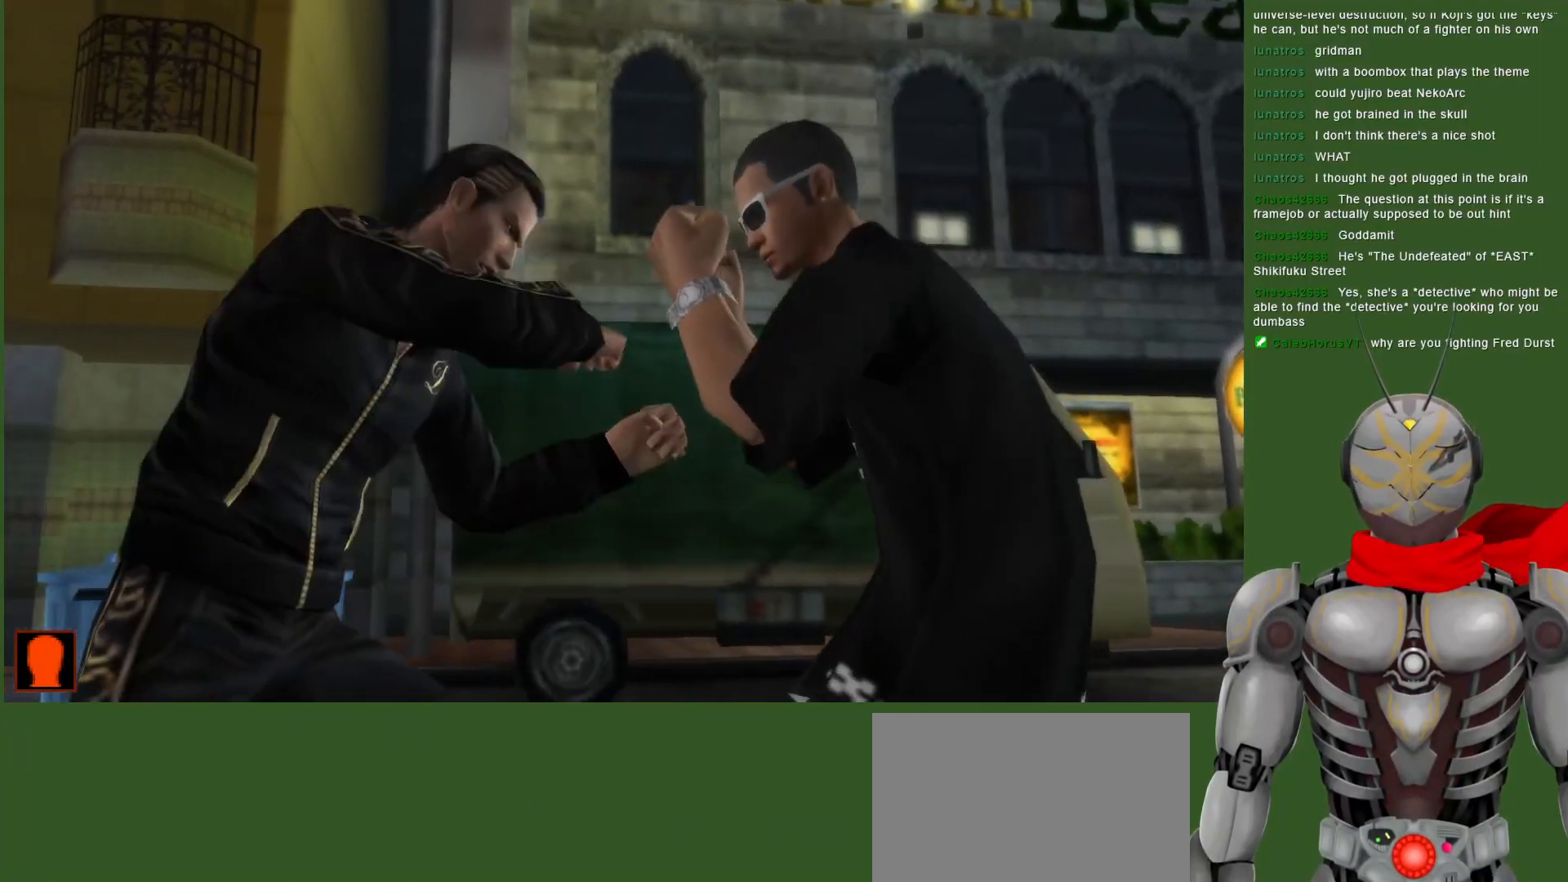
{"dt_ms": 500, "buttons": ["DPAD_LEFT"], "left_stick": "center", "right_stick": "center", "events": []}
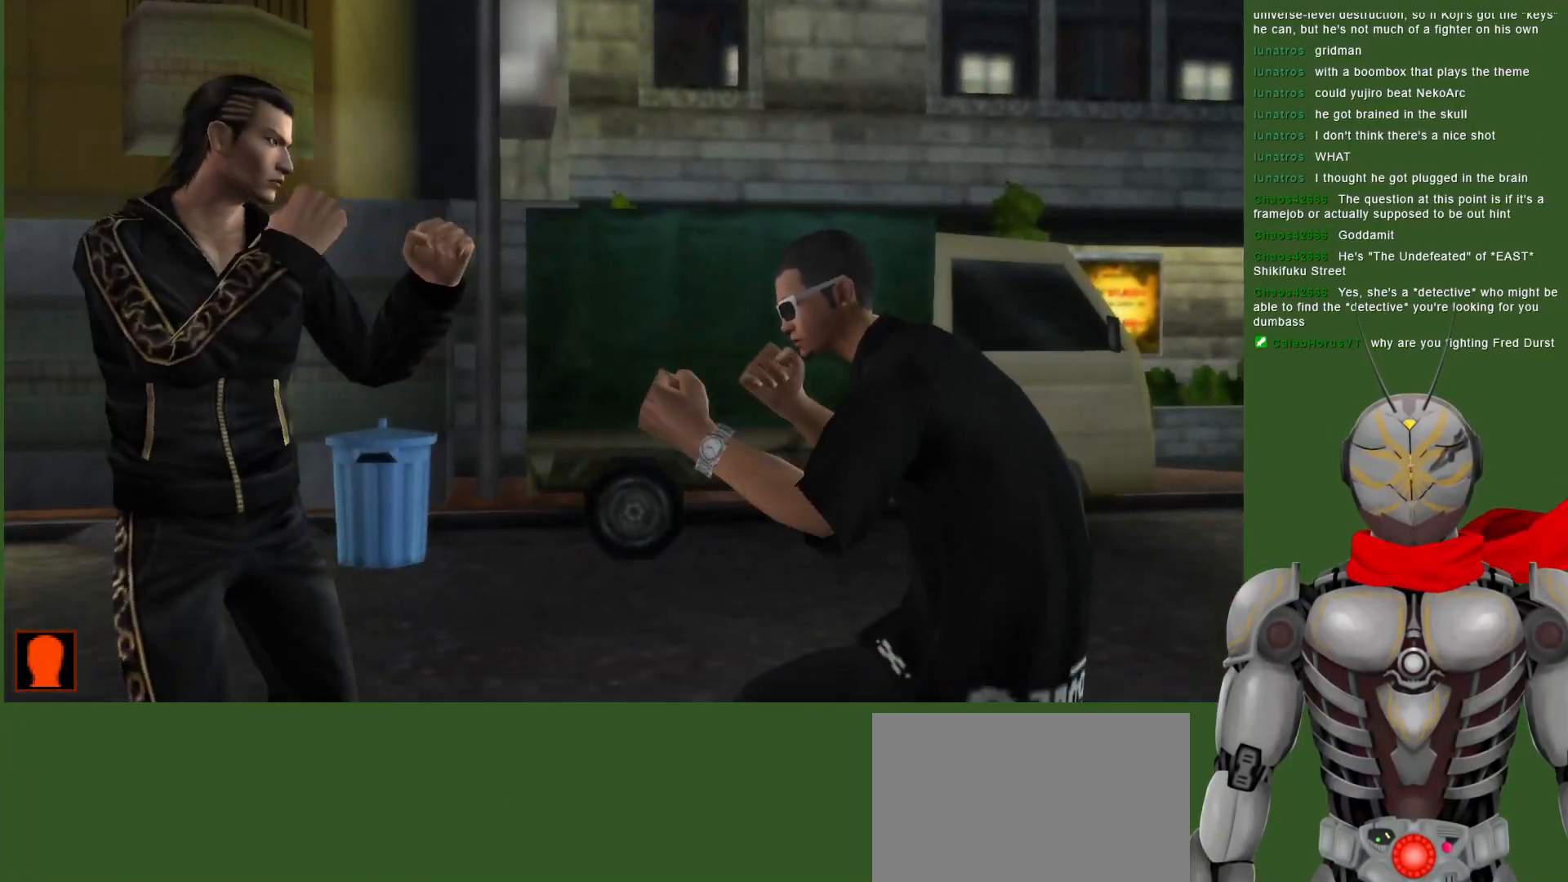
{"dt_ms": 1000, "buttons": ["SQUARE", "DPAD_DOWN"], "left_stick": "center", "right_stick": "center", "events": [[67, "DPAD_LEFT", "up"], [317, "DPAD_LEFT", "down"], [350, "CROSS", "down"], [417, "CROSS", "up"], [483, "CROSS", "down"], [567, "CROSS", "up"], [667, "SQUARE", "down"], [717, "DPAD_LEFT", "up"], [800, "DPAD_RIGHT", "down"], [867, "DPAD_DOWN", "down"], [900, "SQUARE", "up"], [967, "SQUARE", "down"], [1000, "DPAD_RIGHT", "up"]]}
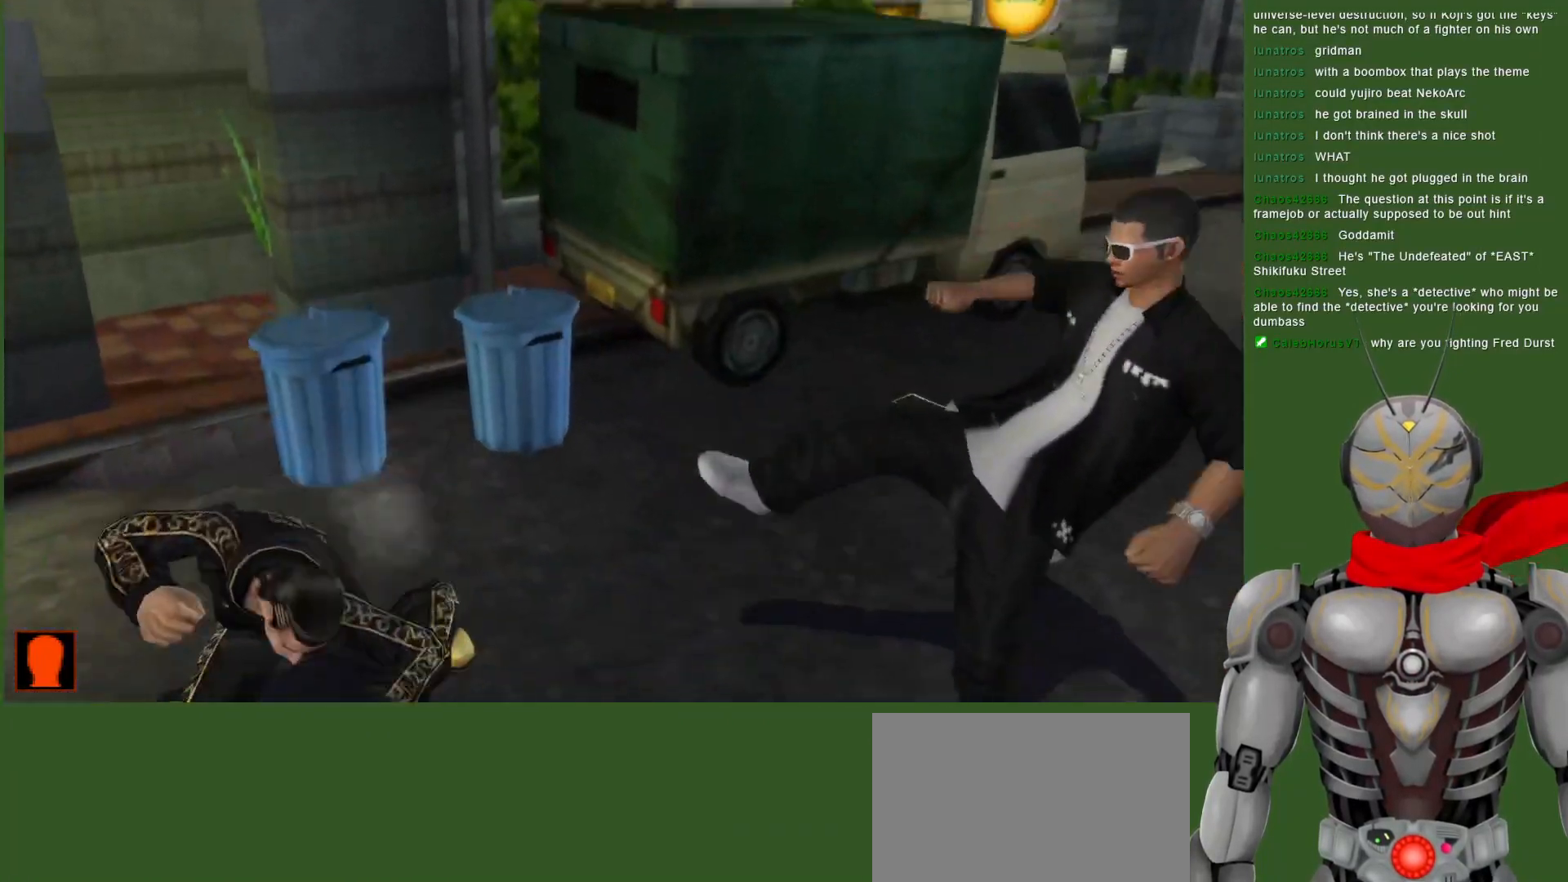
{"dt_ms": 500, "buttons": ["SQUARE", "DPAD_RIGHT"], "left_stick": "center", "right_stick": "center", "events": [[17, "DPAD_DOWN", "up"], [67, "DPAD_RIGHT", "down"], [67, "SQUARE", "up"], [133, "SQUARE", "down"], [233, "SQUARE", "up"], [383, "DPAD_RIGHT", "up"], [417, "SQUARE", "down"], [450, "DPAD_RIGHT", "down"]]}
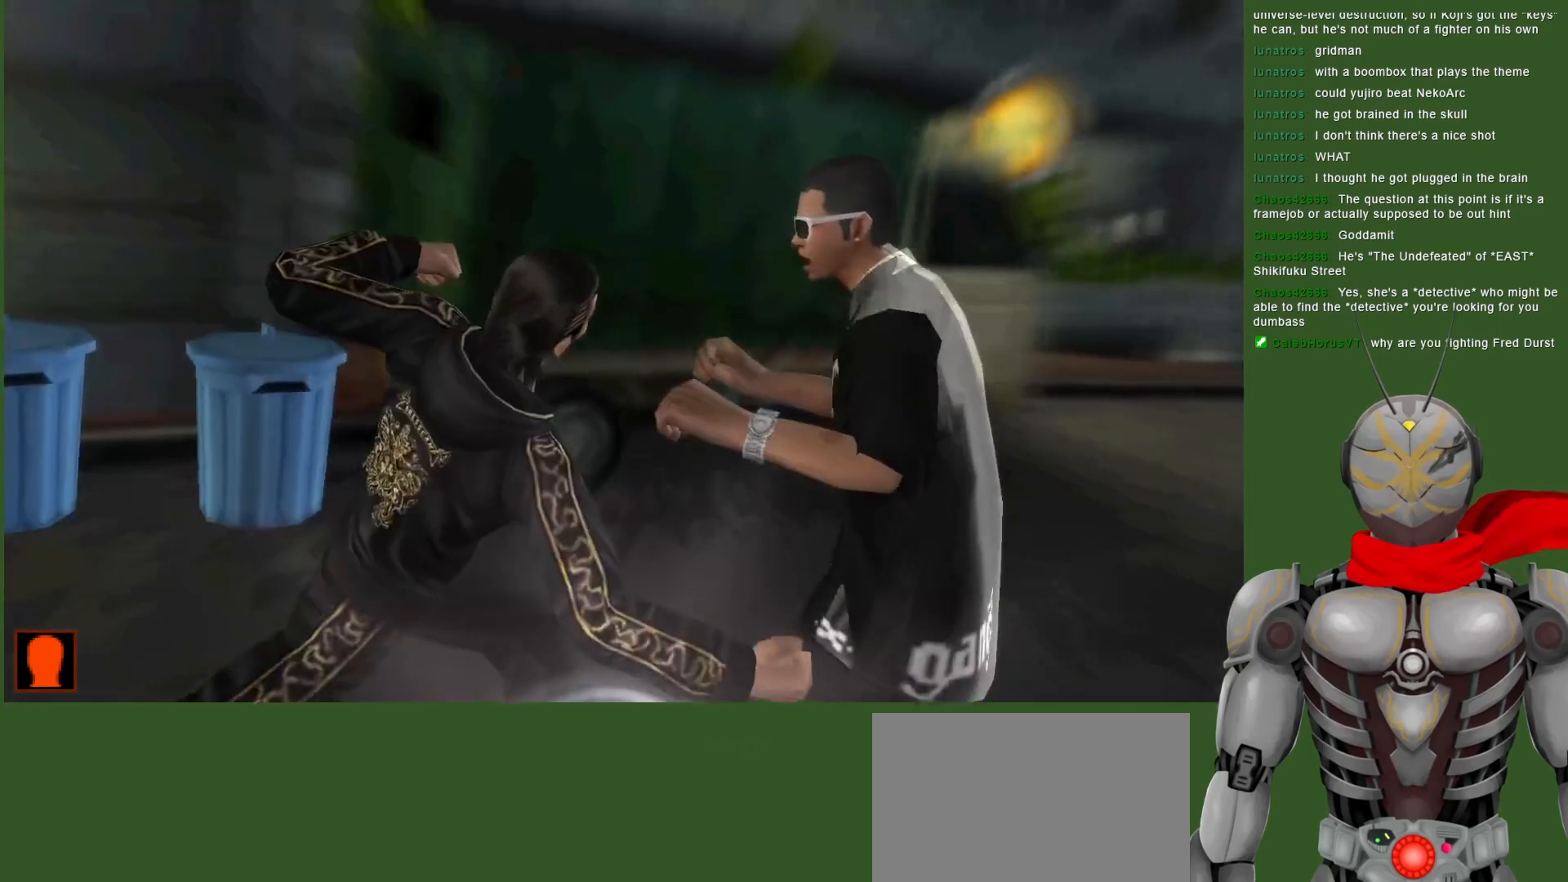
{"dt_ms": 500, "buttons": [], "left_stick": "center", "right_stick": "center", "events": [[17, "SQUARE", "up"], [100, "DPAD_RIGHT", "up"], [233, "DPAD_RIGHT", "down"], [400, "DPAD_RIGHT", "up"]]}
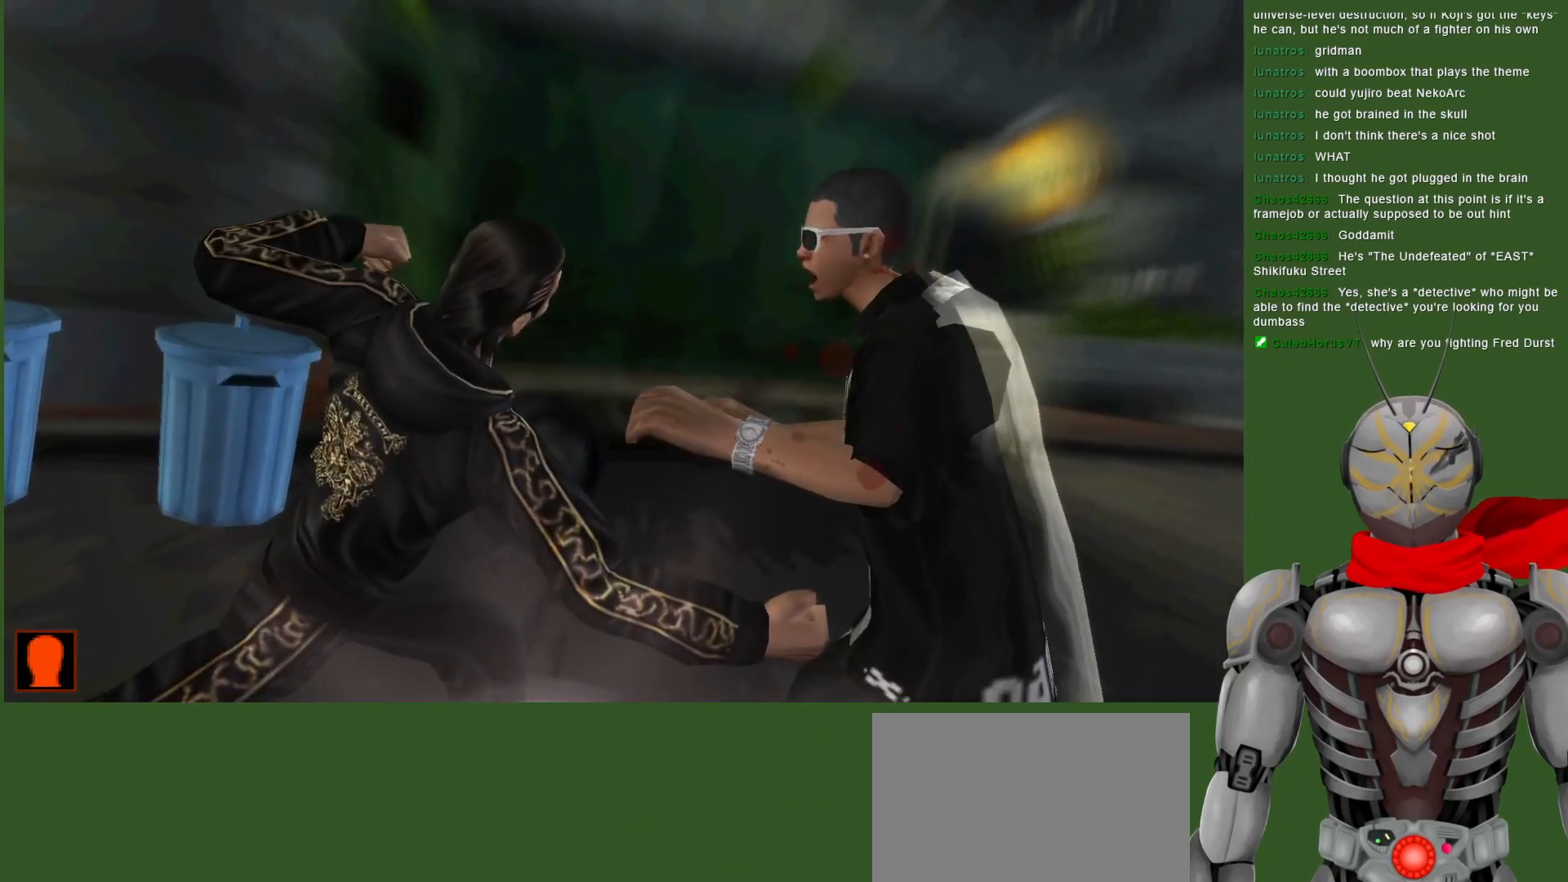
{"dt_ms": 500, "buttons": [], "left_stick": "center", "right_stick": "center", "events": []}
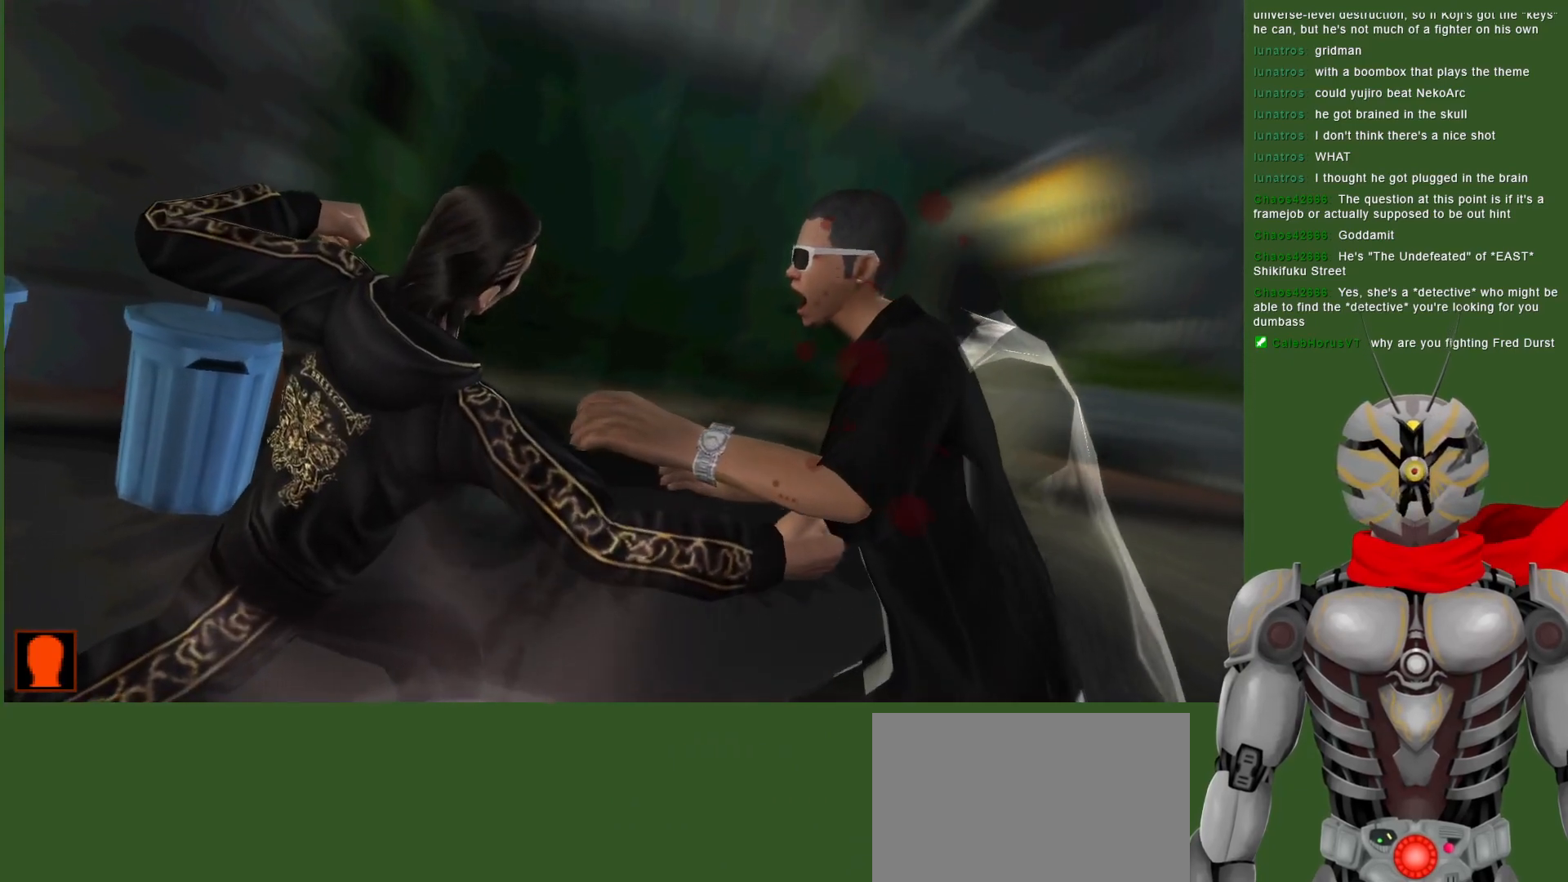
{"dt_ms": 500, "buttons": [], "left_stick": "center", "right_stick": "center", "events": []}
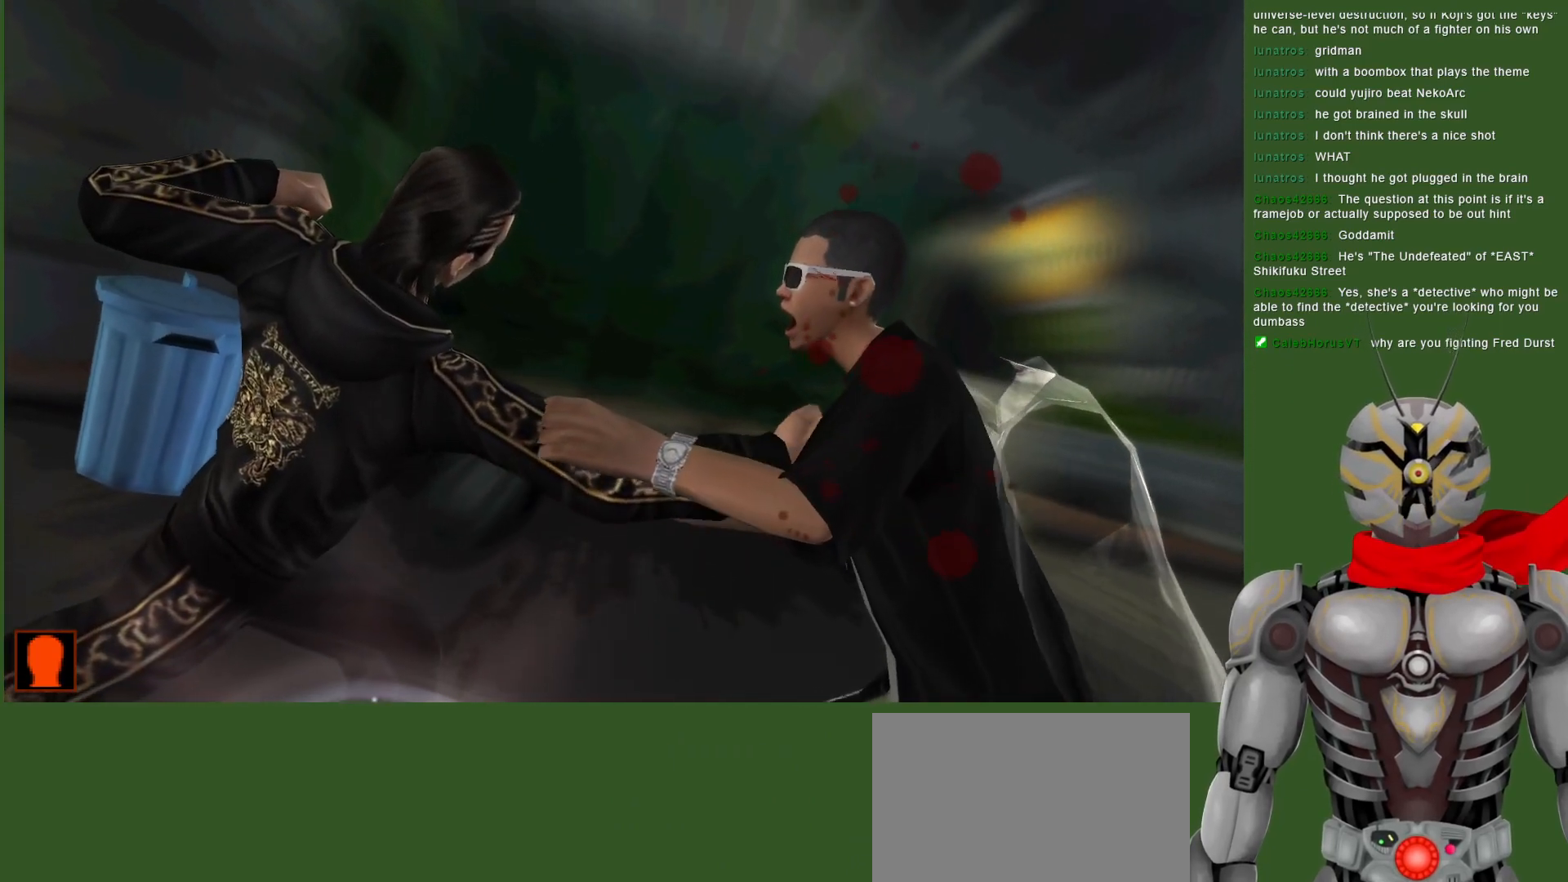
{"dt_ms": 500, "buttons": [], "left_stick": "center", "right_stick": "center", "events": []}
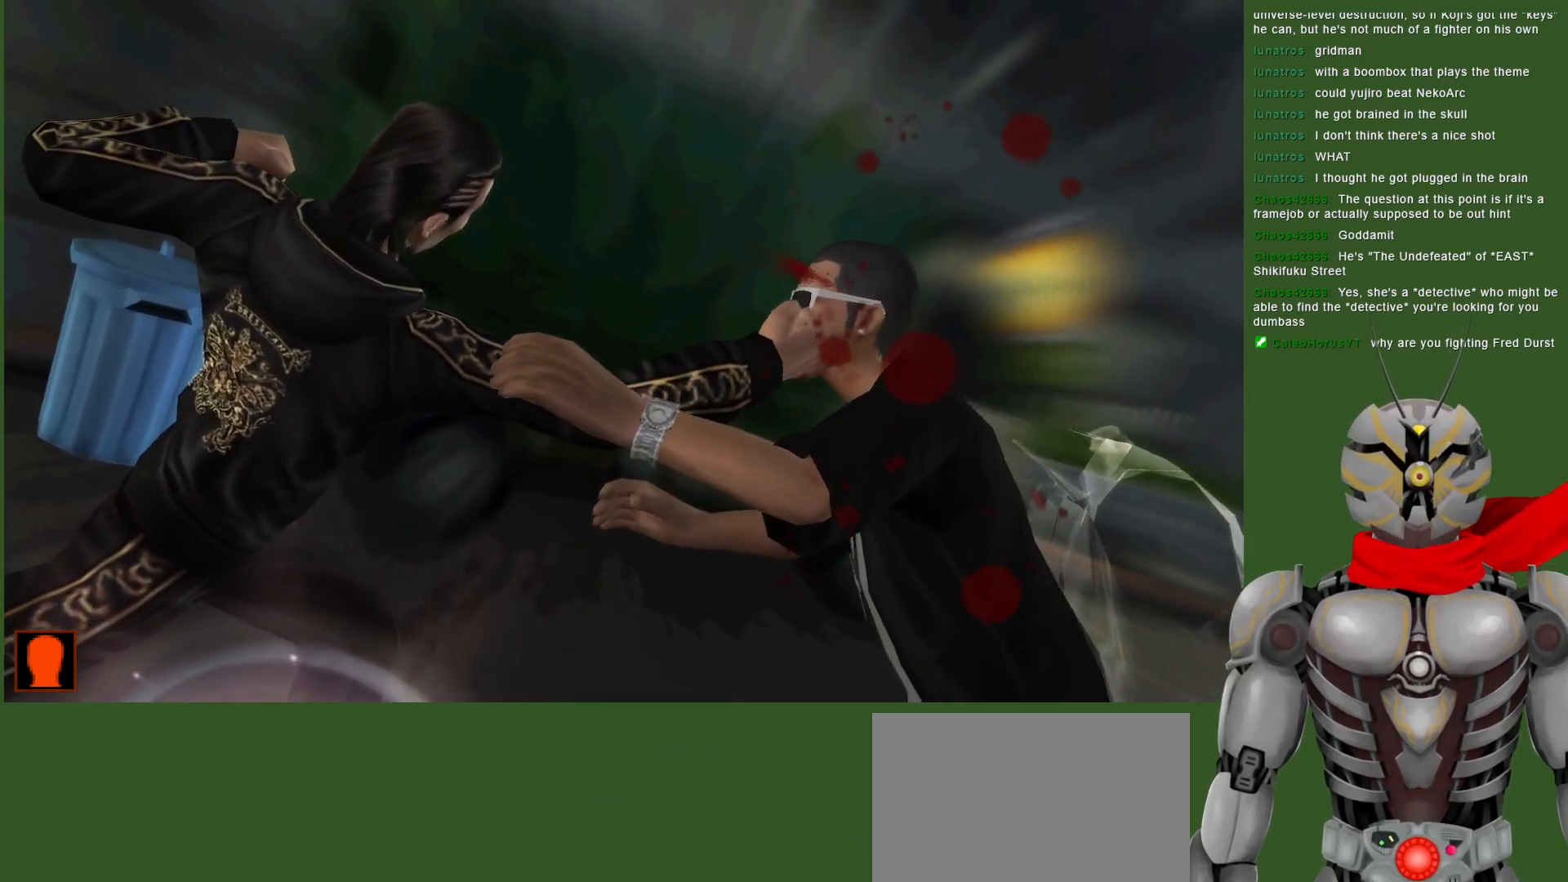
{"dt_ms": 500, "buttons": [], "left_stick": "center", "right_stick": "center", "events": []}
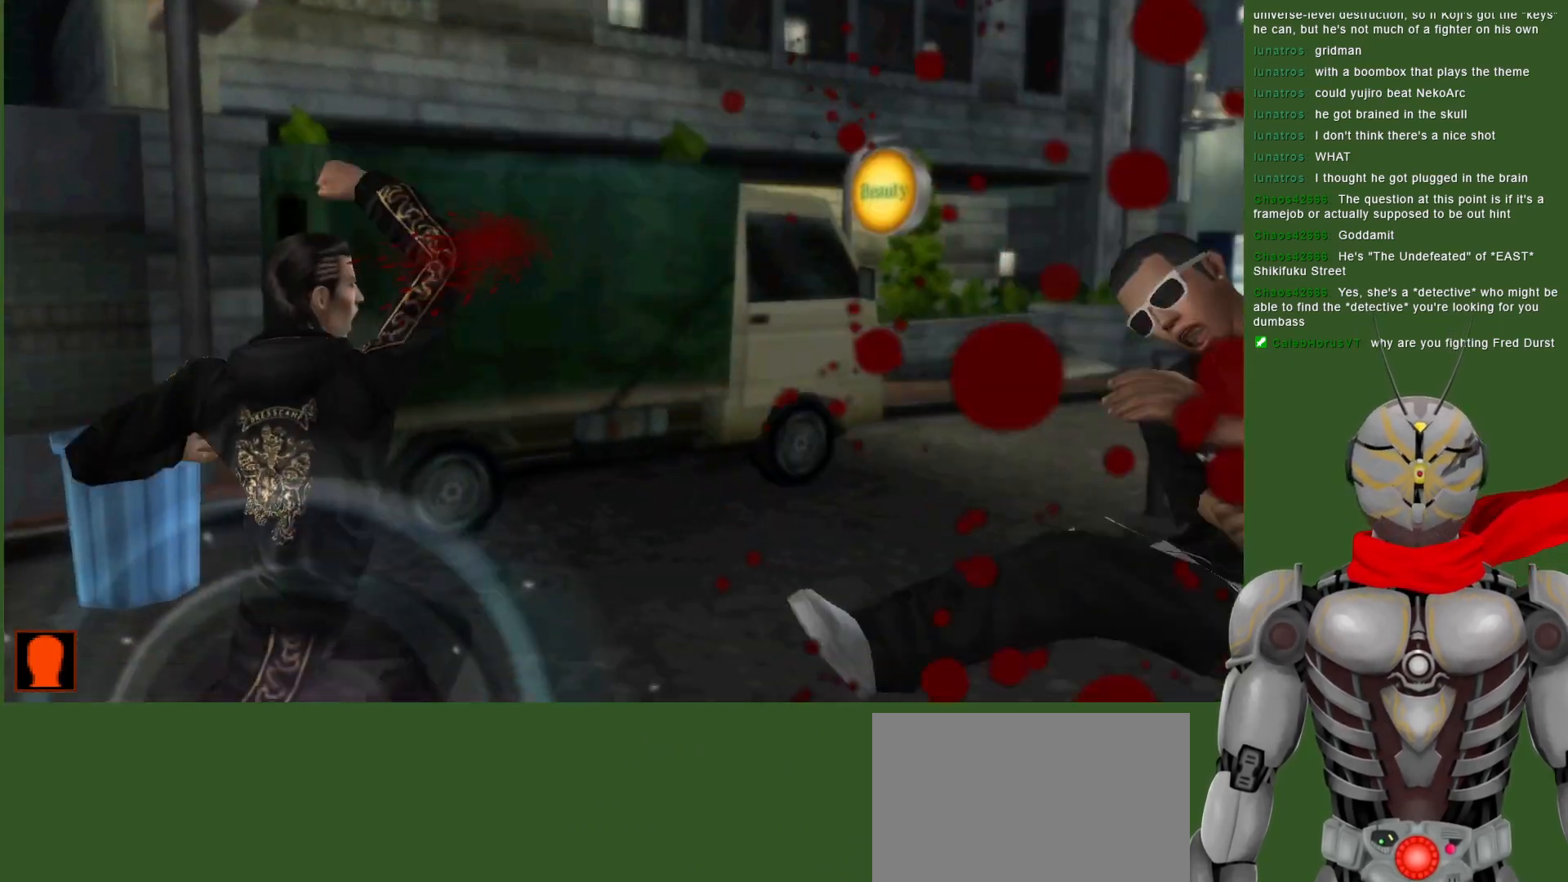
{"dt_ms": 500, "buttons": [], "left_stick": "center", "right_stick": "center", "events": []}
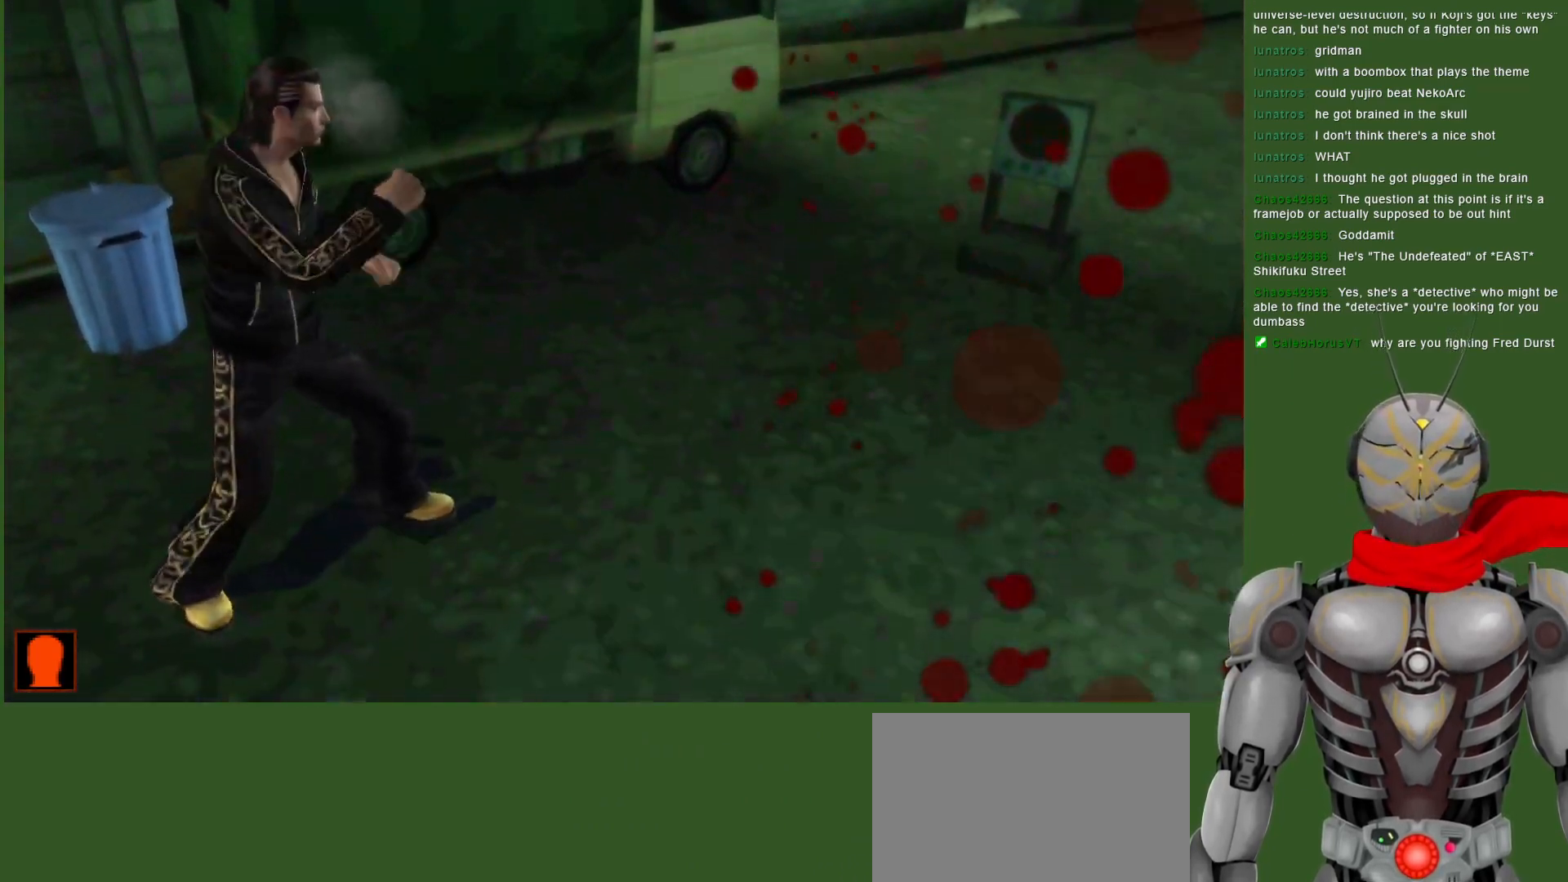
{"dt_ms": 500, "buttons": [], "left_stick": "center", "right_stick": "center", "events": [[50, "DPAD_RIGHT", "down"], [150, "DPAD_RIGHT", "up"]]}